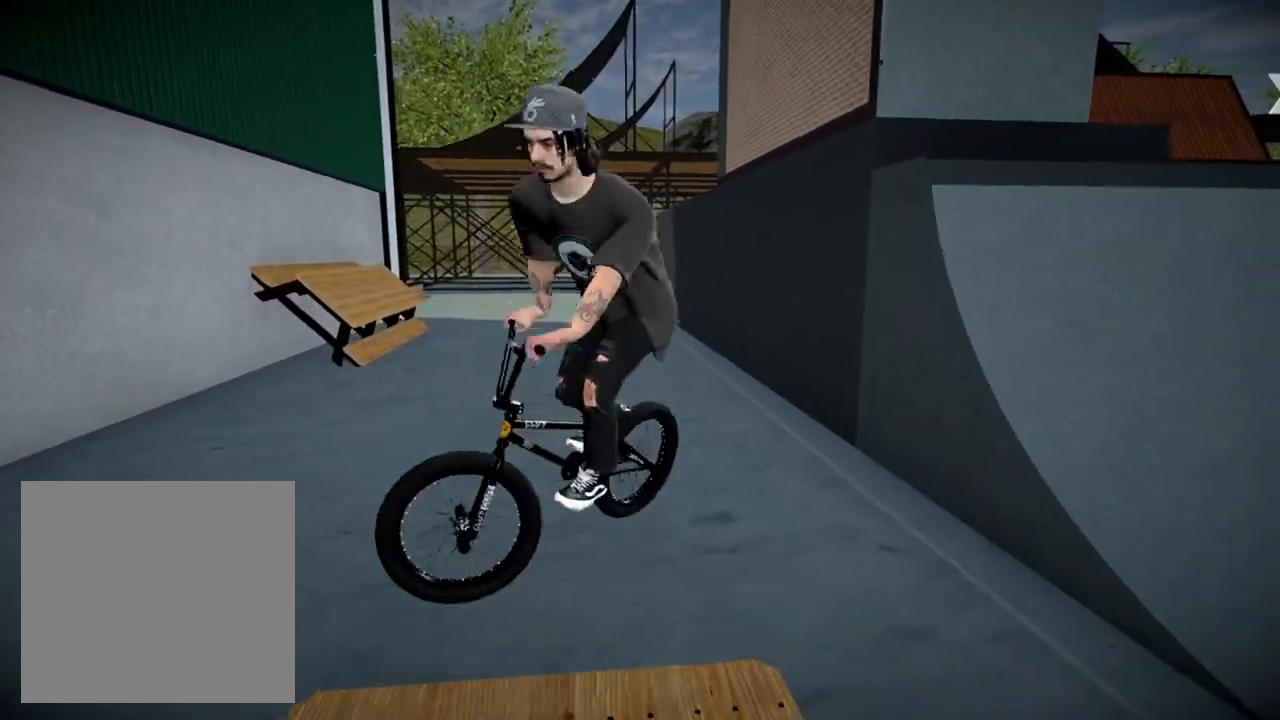
Gameplay with a controller (Xbox layout); each line is a JSON object with the inputs held at the frame after it. "events" lists button and stick changes between this image and that frame as [ms after this image, input, new state], when the widget could be followed in between.
{"buttons": ["A"], "left_stick": "center", "right_stick": "center", "events": [[434, "A", "down"], [434, "left_stick", "center"]]}
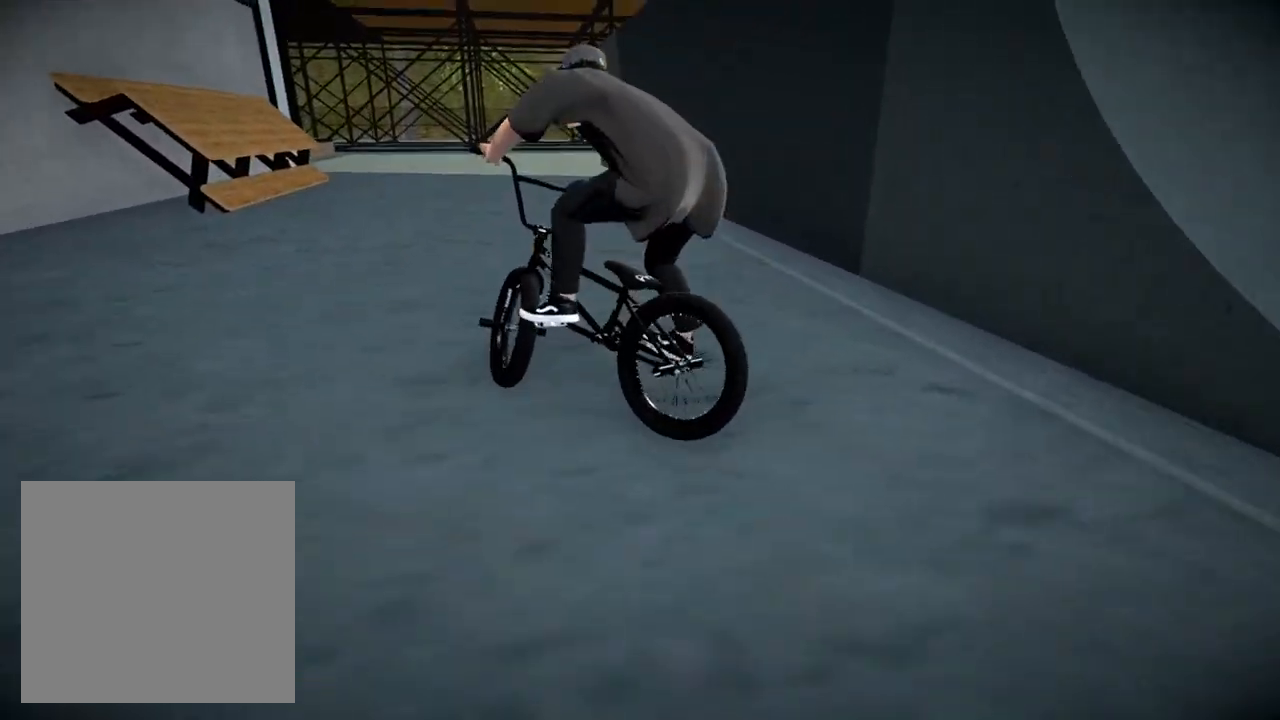
{"buttons": [], "left_stick": "center", "right_stick": "center", "events": [[317, "A", "up"]]}
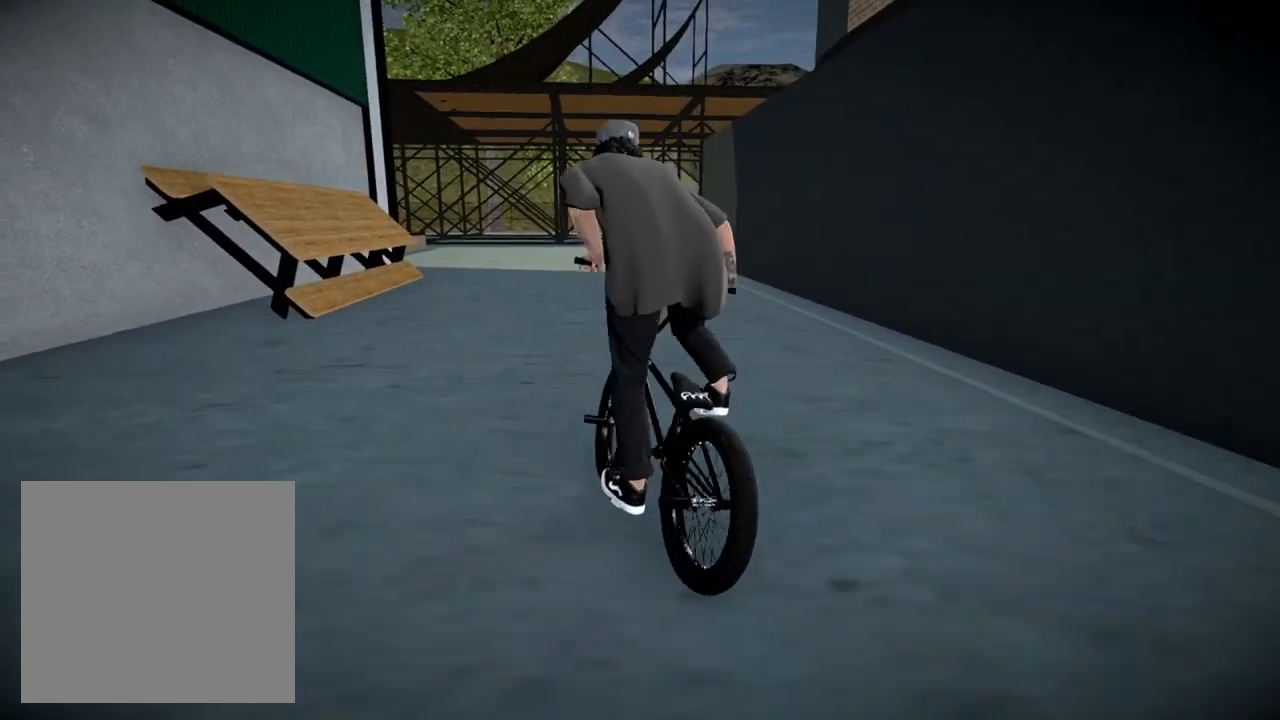
{"buttons": [], "left_stick": "left", "right_stick": "down", "events": [[117, "left_stick", "left"], [233, "right_stick", "down"], [283, "left_stick", "center"], [417, "left_stick", "left"]]}
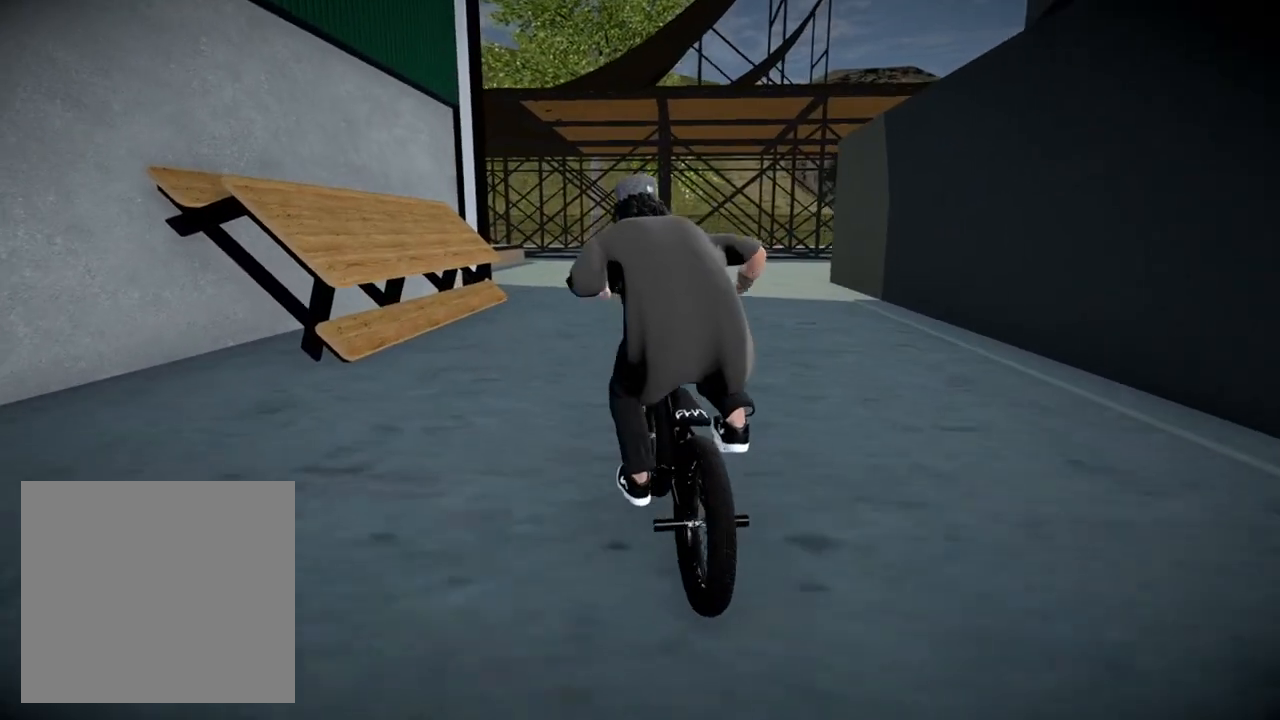
{"buttons": [], "left_stick": "left", "right_stick": "down", "events": [[184, "left_stick", "center"], [317, "left_stick", "left"]]}
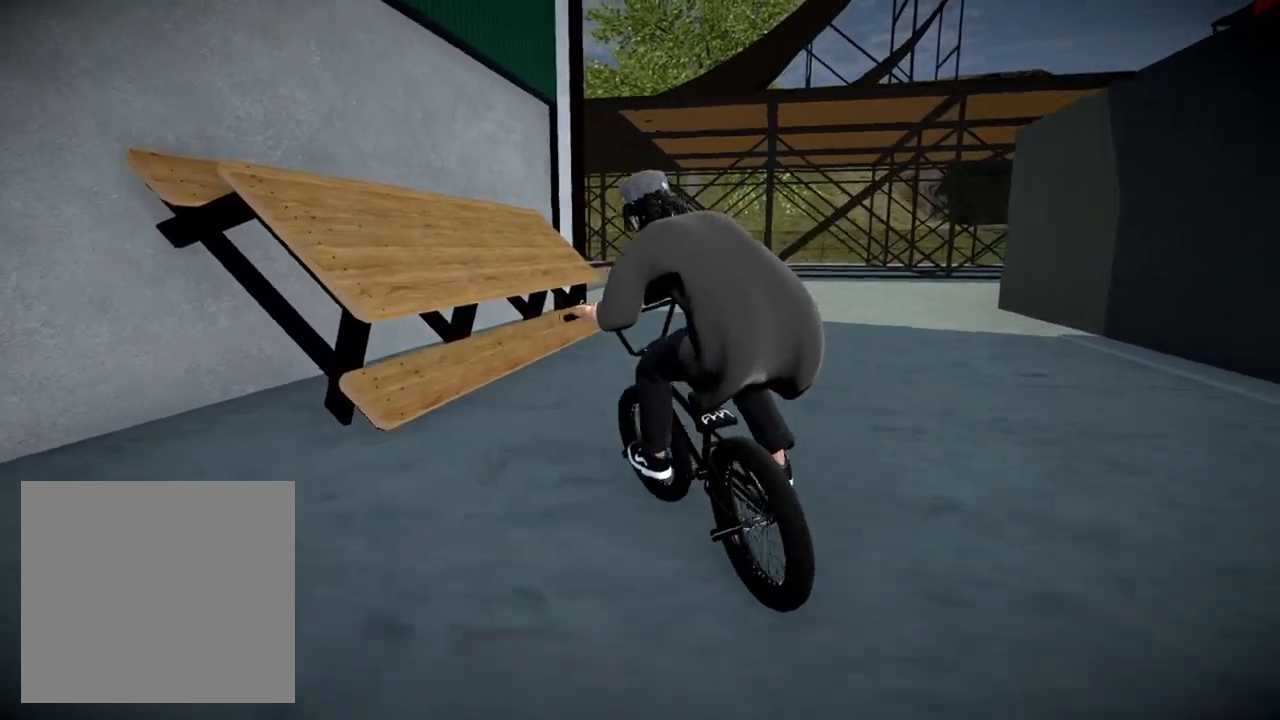
{"buttons": [], "left_stick": "center", "right_stick": "center", "events": [[150, "right_stick", "up"], [300, "right_stick", "center"], [317, "left_stick", "center"]]}
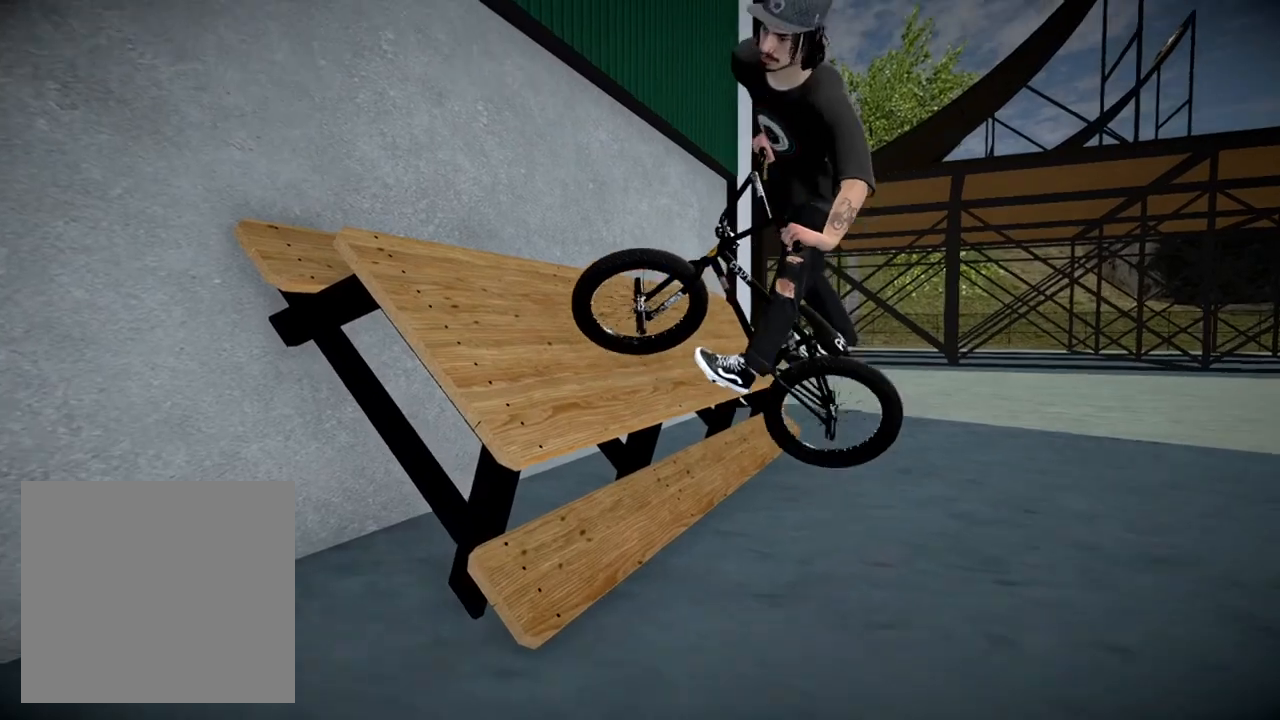
{"buttons": [], "left_stick": "left", "right_stick": "down", "events": [[301, "right_stick", "down"], [434, "left_stick", "left"]]}
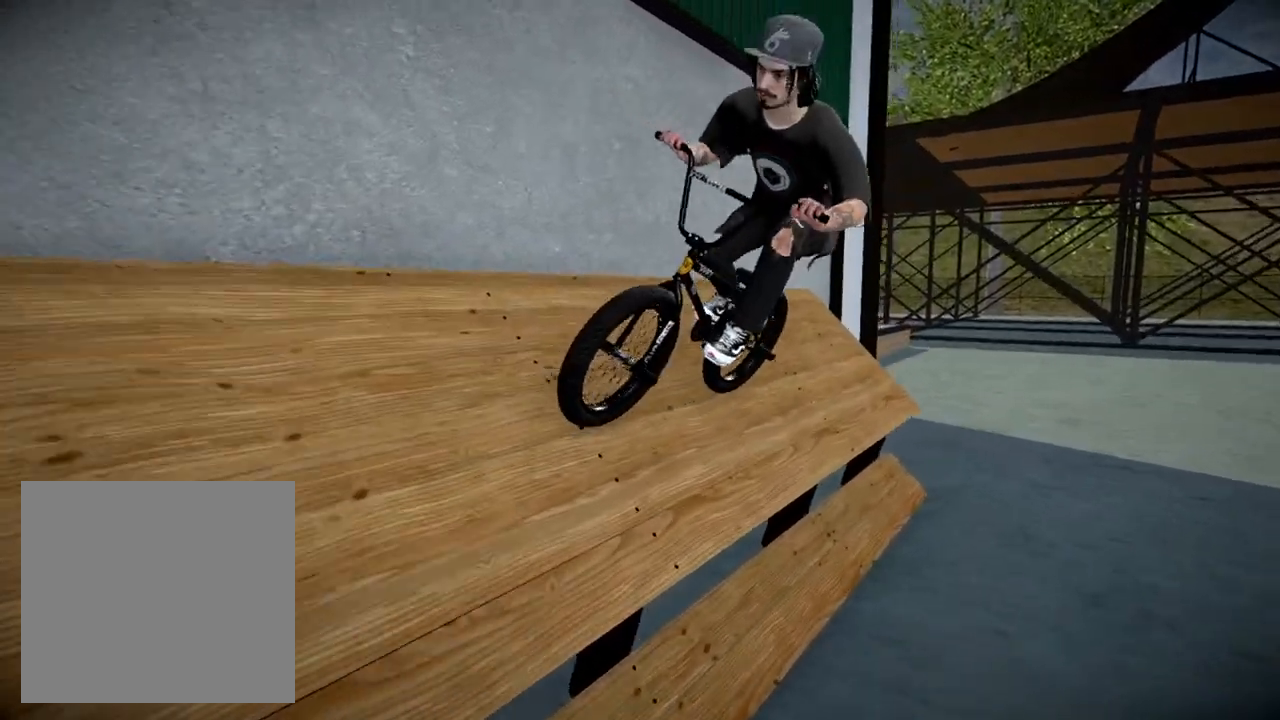
{"buttons": [], "left_stick": "center", "right_stick": "center", "events": [[67, "right_stick", "up-right"], [150, "L2", "down"], [167, "right_stick", "down-left"], [183, "R2", "down"], [367, "L2", "up"], [367, "R2", "up"], [384, "left_stick", "center"], [384, "right_stick", "center"]]}
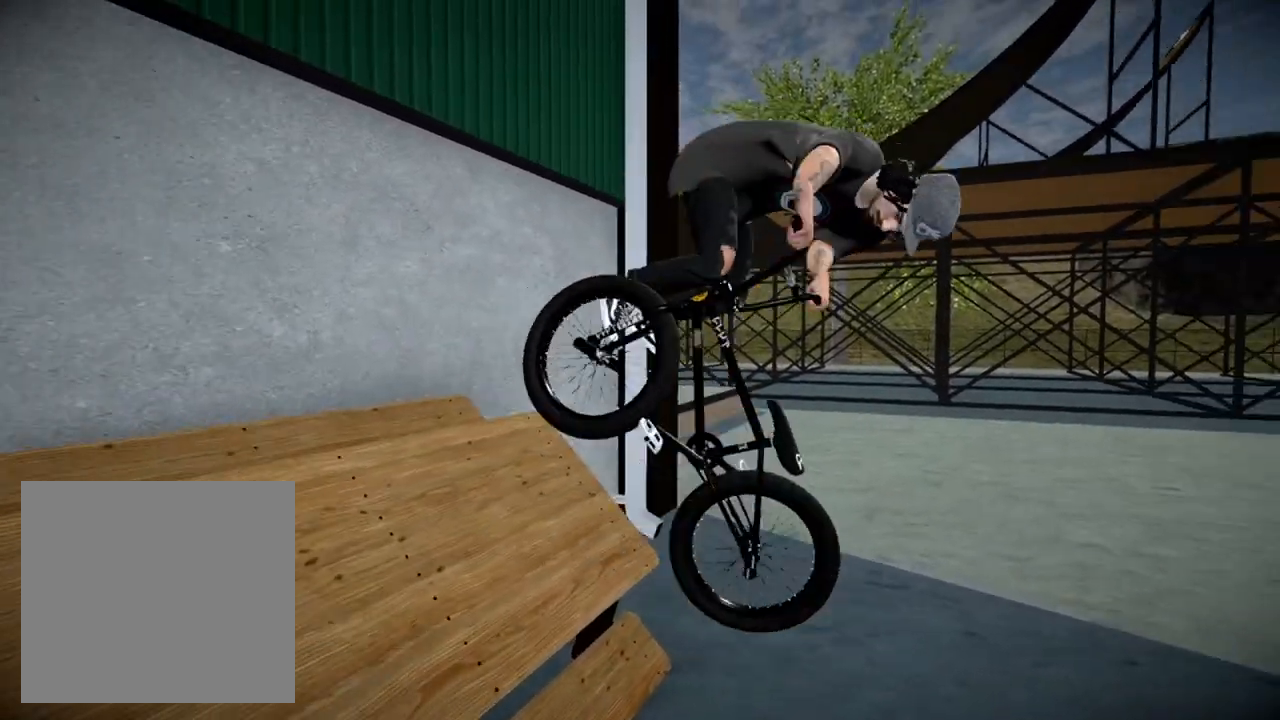
{"buttons": [], "left_stick": "center", "right_stick": "center", "events": []}
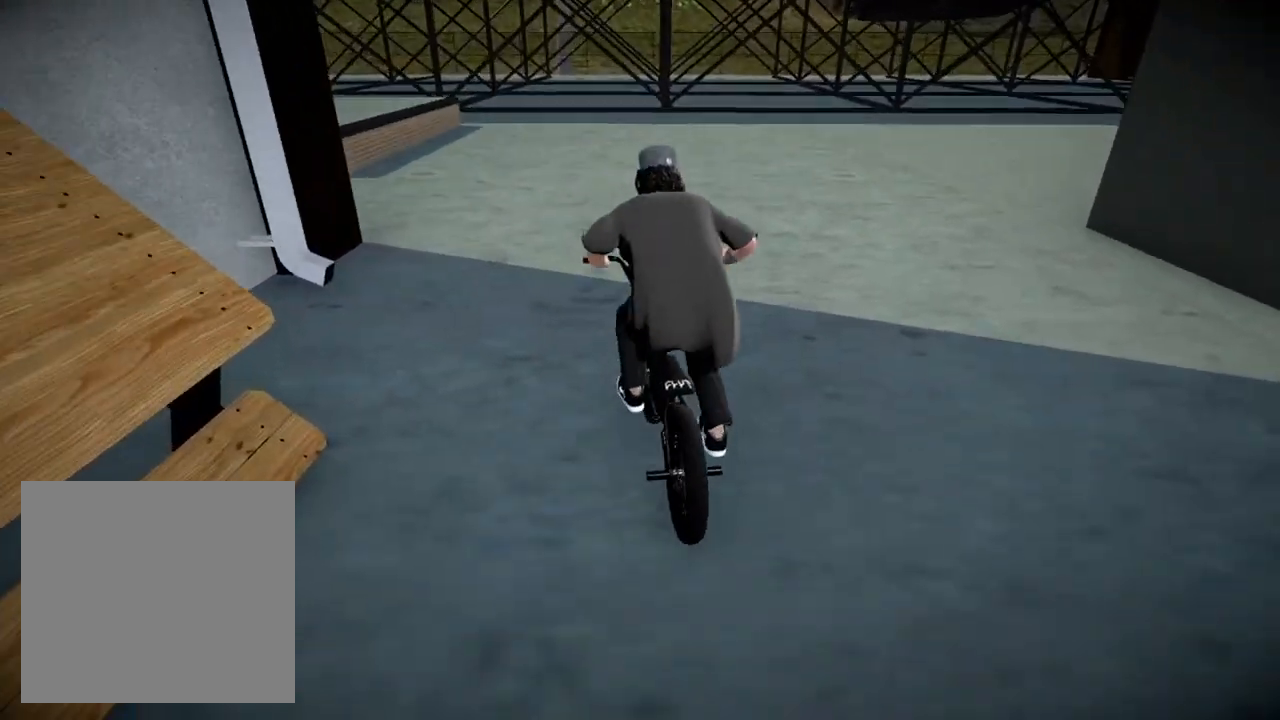
{"buttons": ["A"], "left_stick": "left", "right_stick": "center", "events": [[350, "A", "down"], [484, "left_stick", "left"]]}
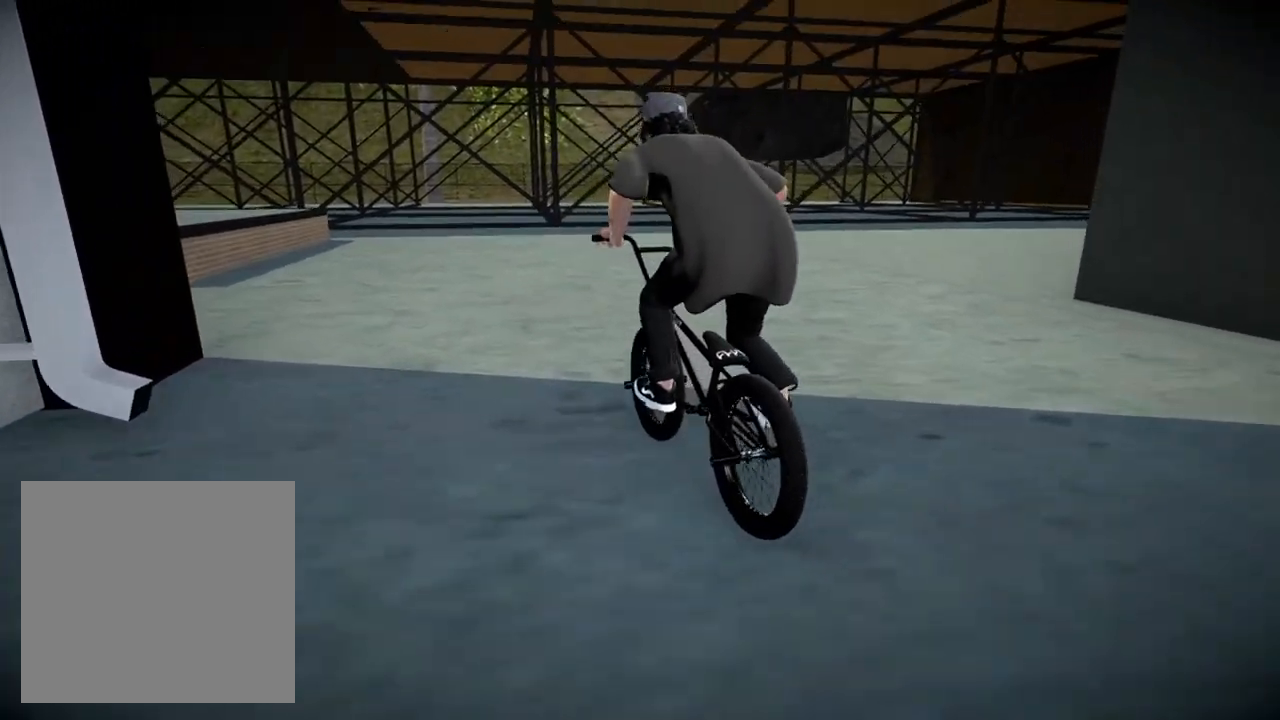
{"buttons": [], "left_stick": "left", "right_stick": "down", "events": [[100, "left_stick", "center"], [284, "A", "up"], [351, "left_stick", "left"], [467, "right_stick", "down"]]}
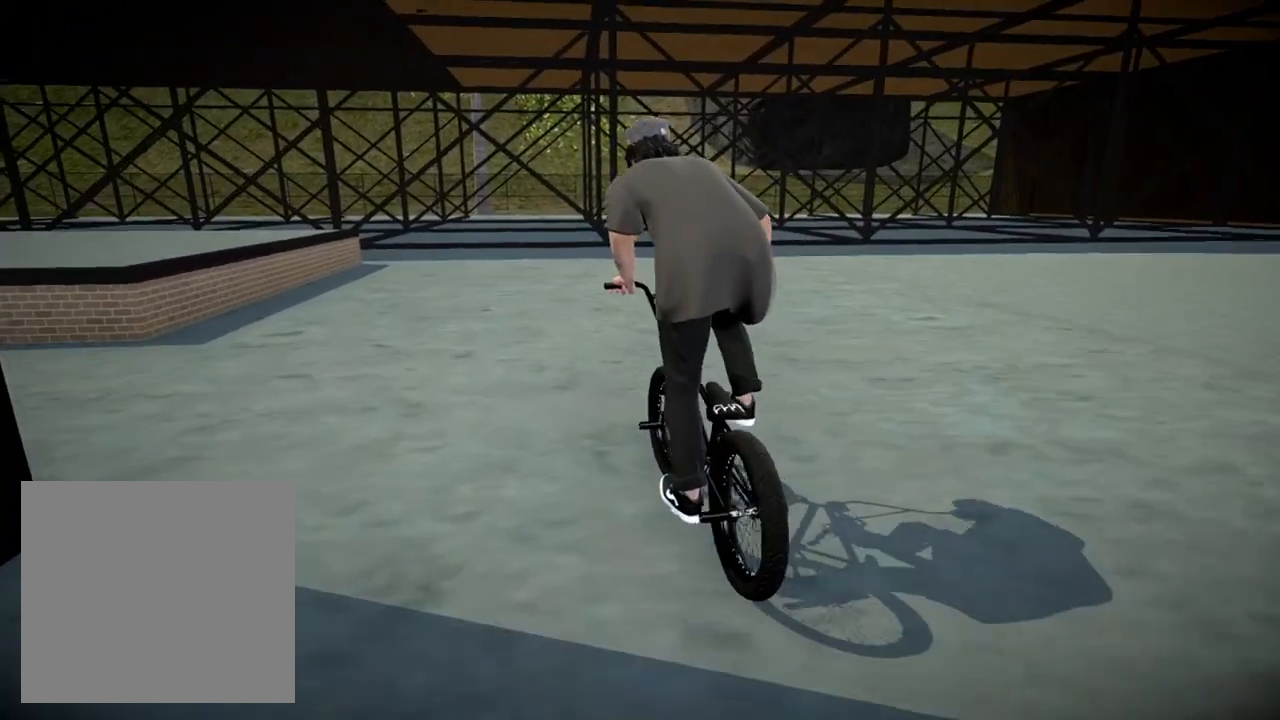
{"buttons": ["L2", "R2"], "left_stick": "center", "right_stick": "down", "events": [[17, "R2", "down"], [33, "L2", "down"], [434, "left_stick", "center"]]}
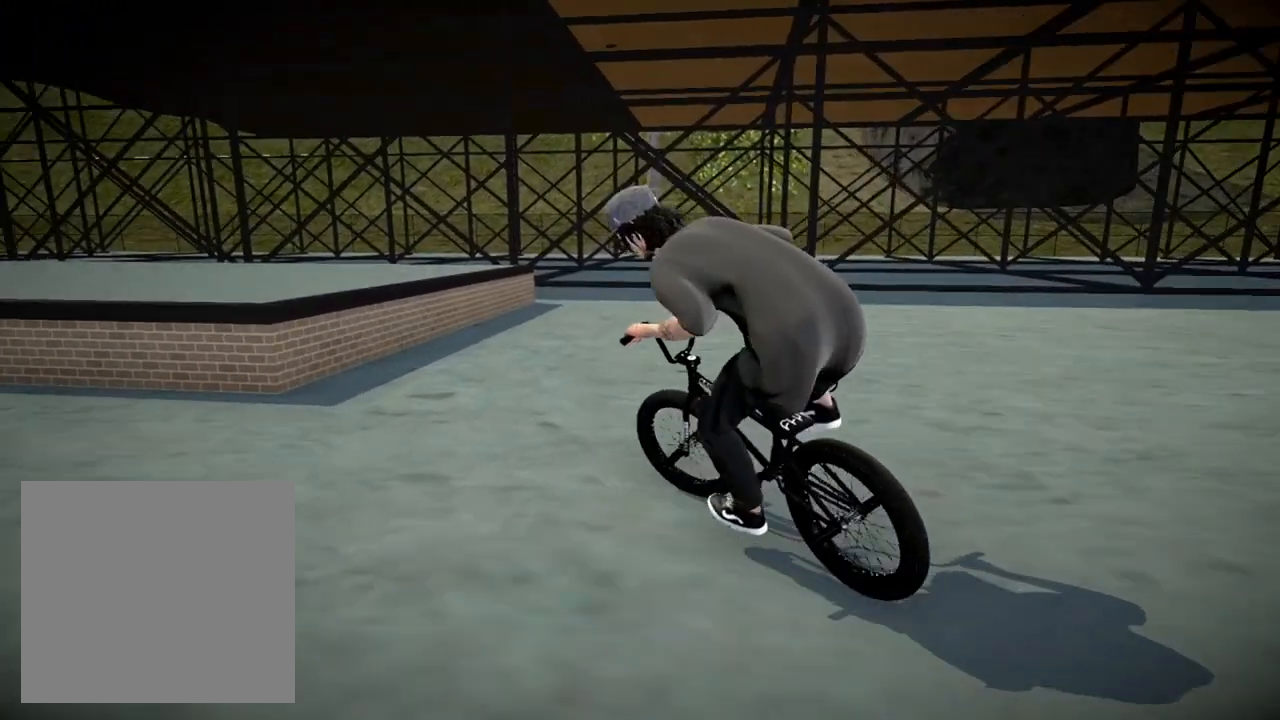
{"buttons": [], "left_stick": "center", "right_stick": "up", "events": [[84, "left_stick", "left"], [251, "left_stick", "center"], [417, "right_stick", "up"], [467, "L2", "up"], [501, "R2", "up"]]}
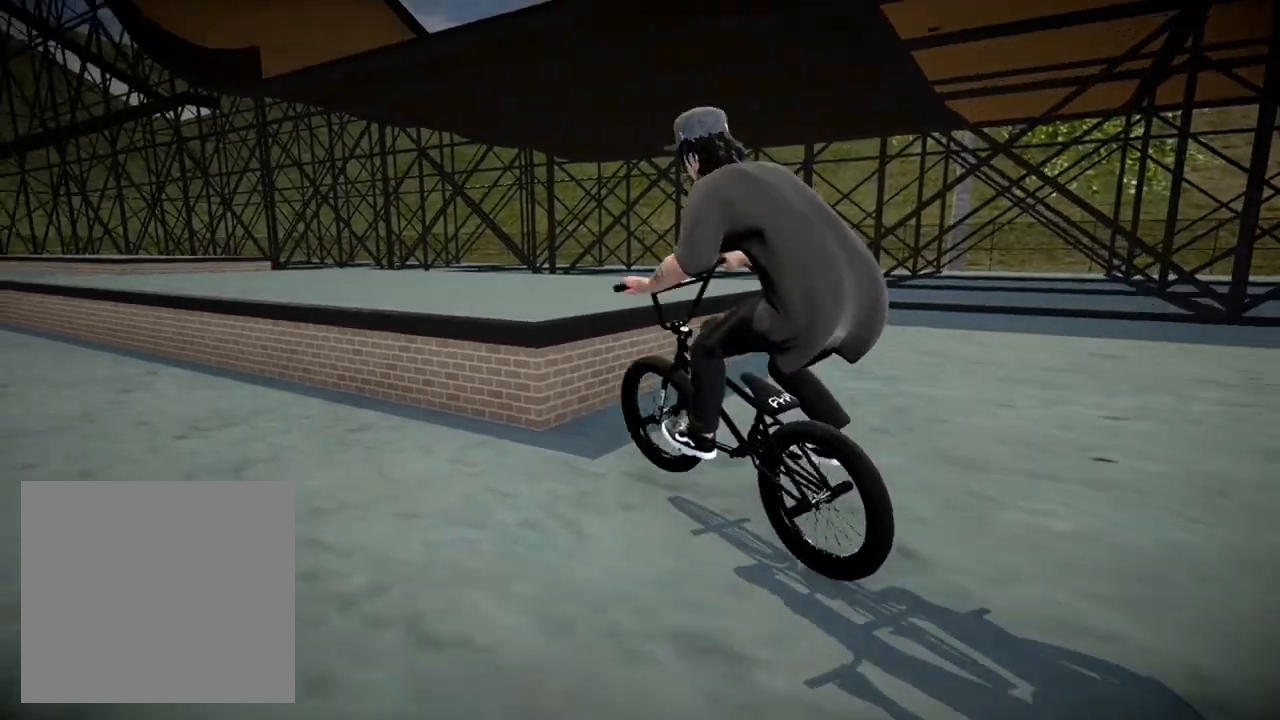
{"buttons": [], "left_stick": "center", "right_stick": "down", "events": [[33, "right_stick", "center"], [183, "right_stick", "down"]]}
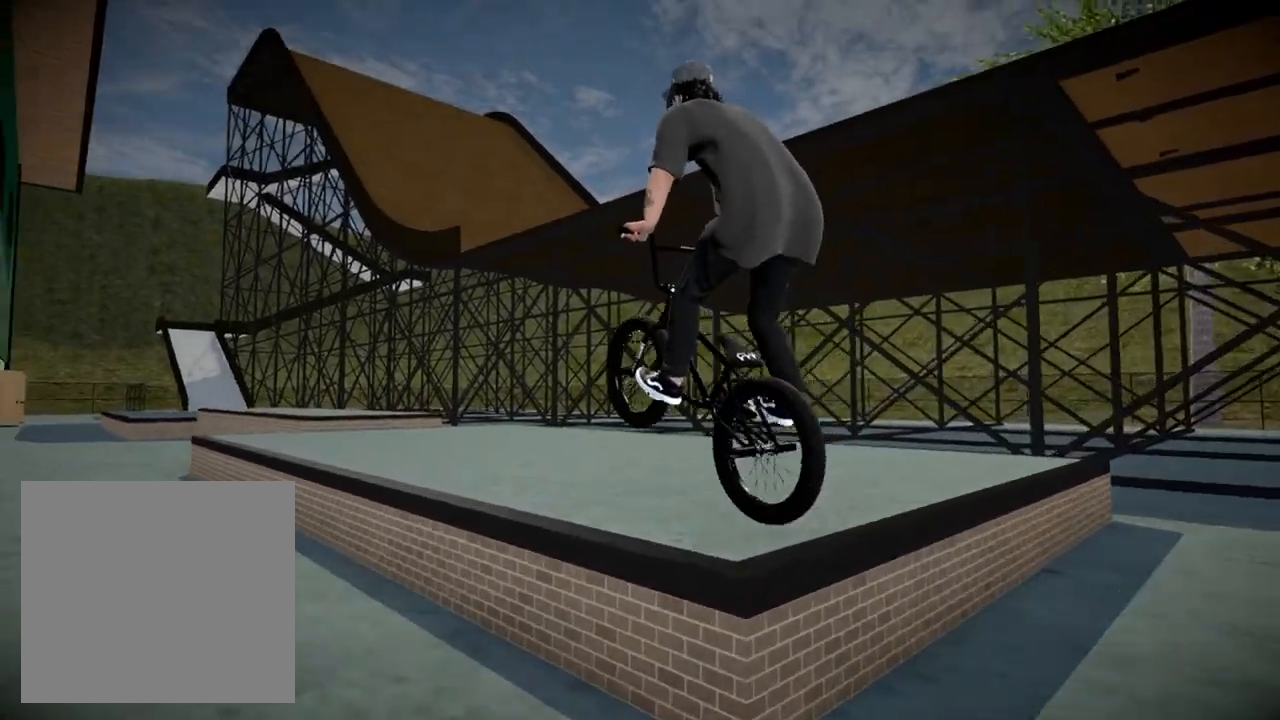
{"buttons": [], "left_stick": "center", "right_stick": "down", "events": []}
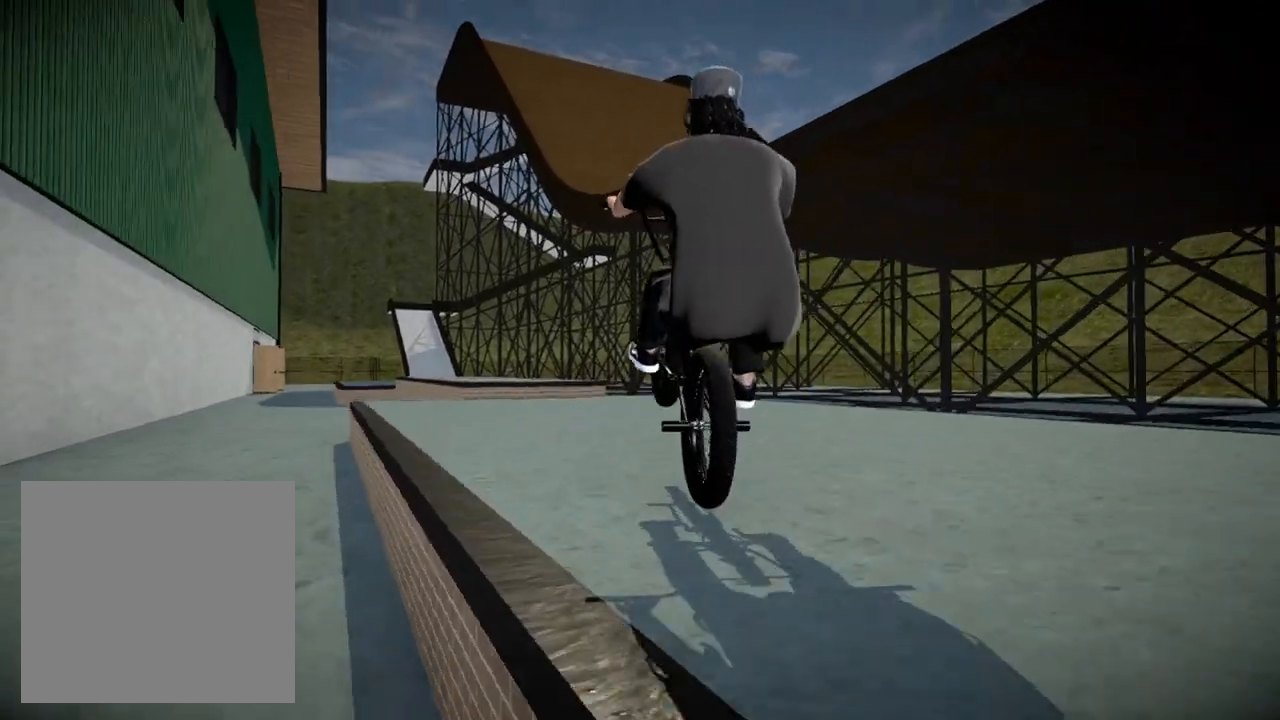
{"buttons": [], "left_stick": "center", "right_stick": "down", "events": [[283, "left_stick", "left"], [500, "left_stick", "center"]]}
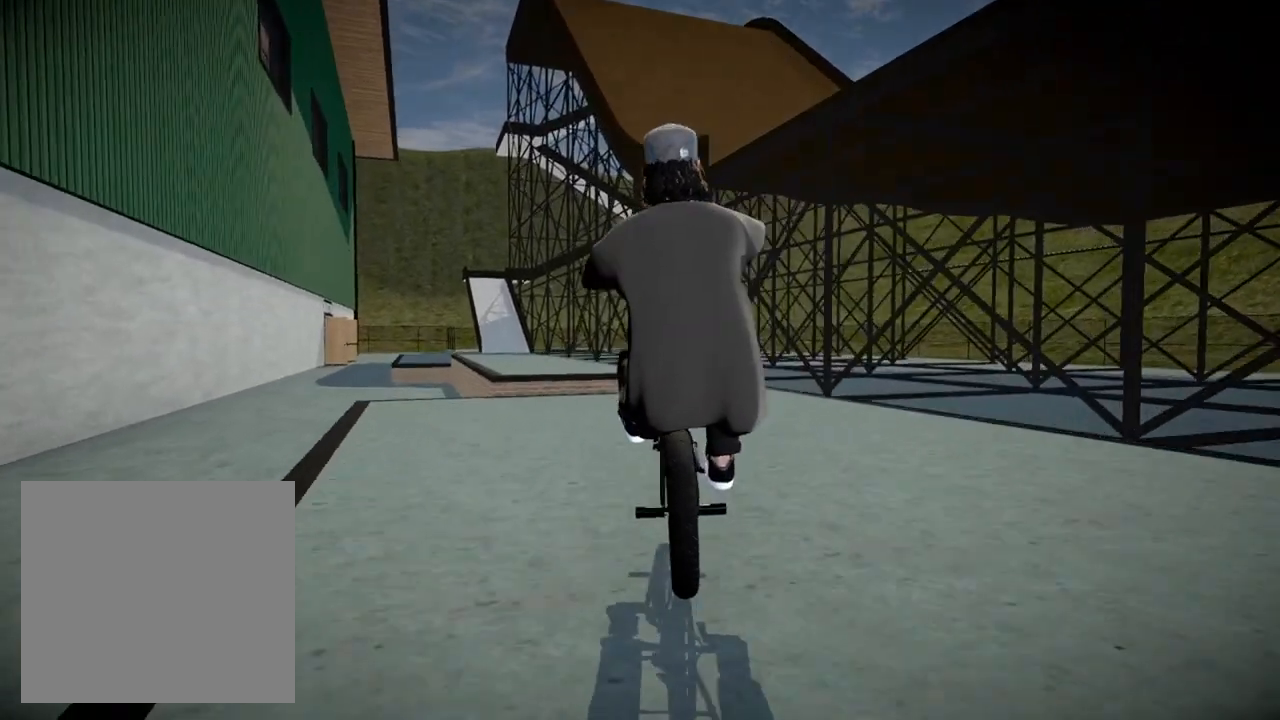
{"buttons": [], "left_stick": "center", "right_stick": "down", "events": [[100, "left_stick", "left"], [251, "left_stick", "center"]]}
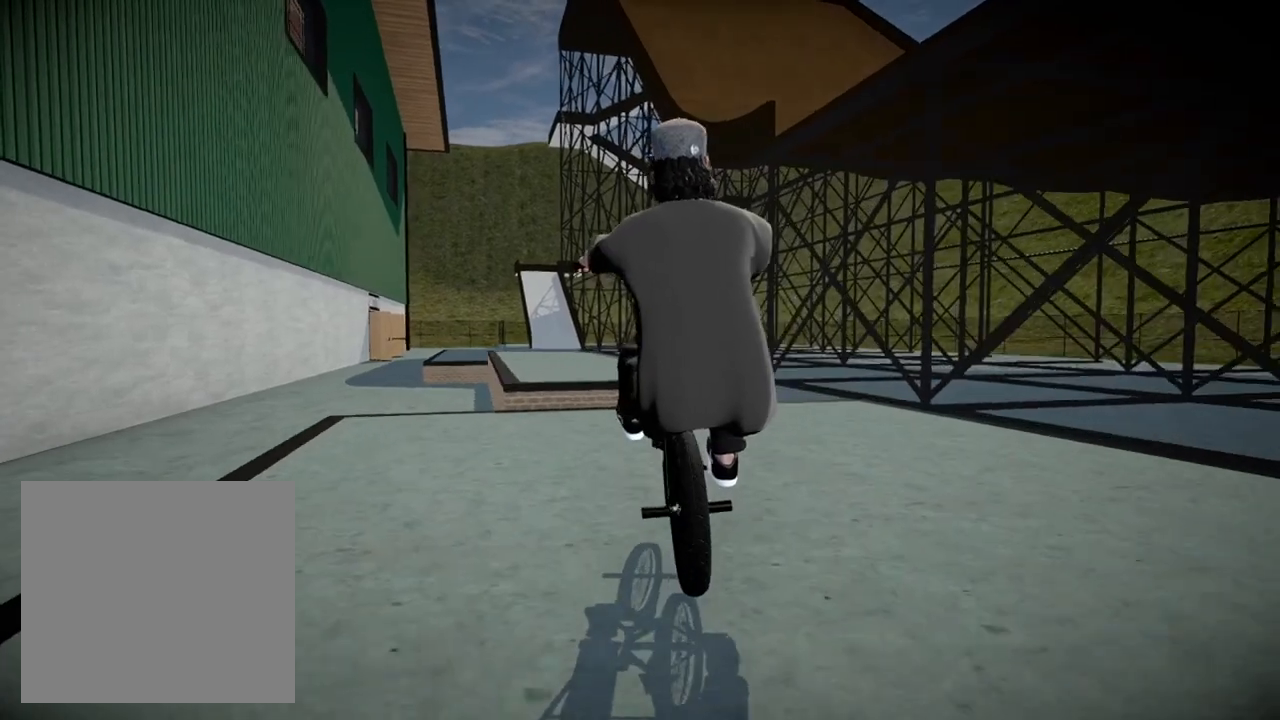
{"buttons": [], "left_stick": "center", "right_stick": "down", "events": [[16, "left_stick", "left"], [117, "left_stick", "center"], [183, "left_stick", "left"], [333, "left_stick", "center"]]}
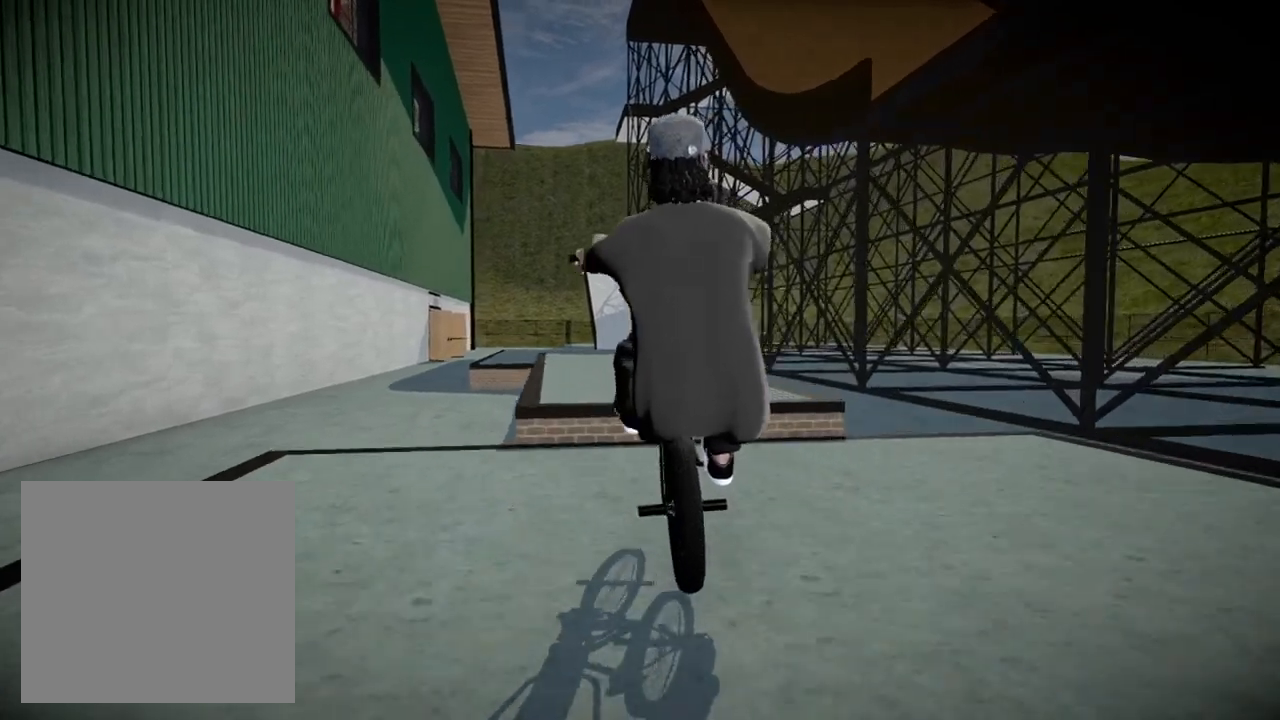
{"buttons": [], "left_stick": "center", "right_stick": "up", "events": [[50, "right_stick", "up"], [150, "right_stick", "center"], [284, "right_stick", "up"]]}
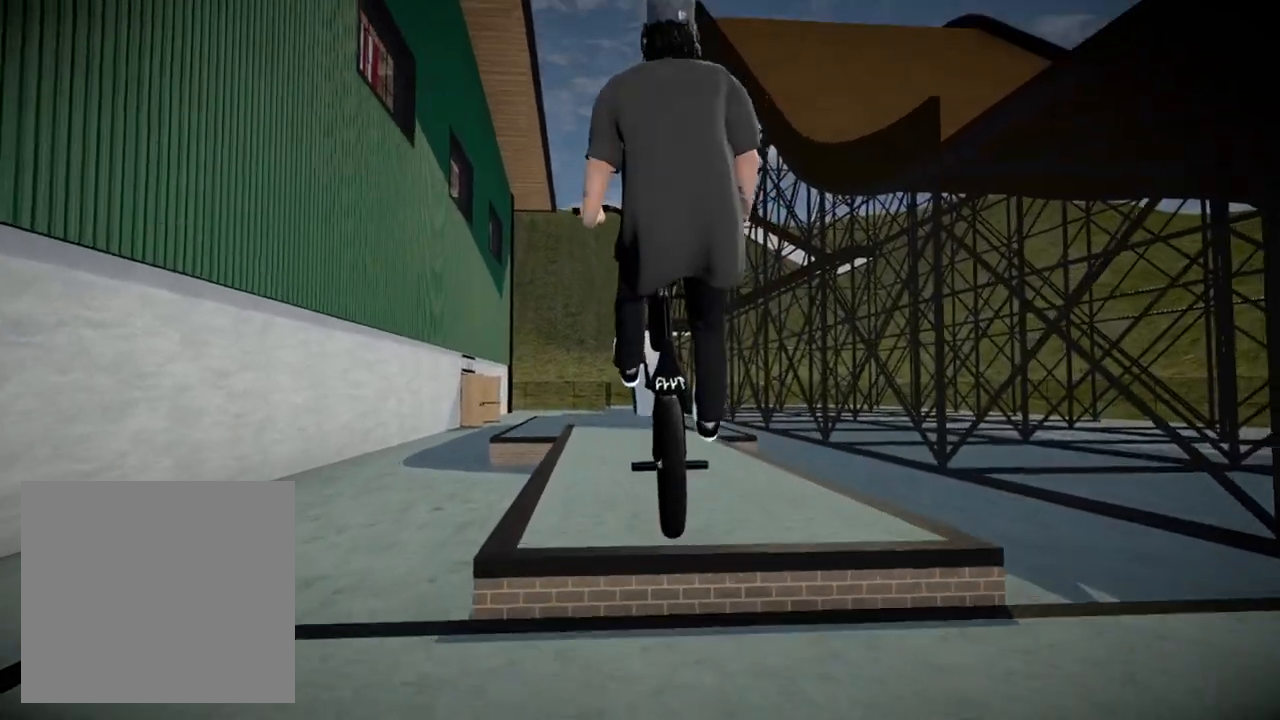
{"buttons": [], "left_stick": "center", "right_stick": "up", "events": [[217, "left_stick", "left"], [451, "left_stick", "center"]]}
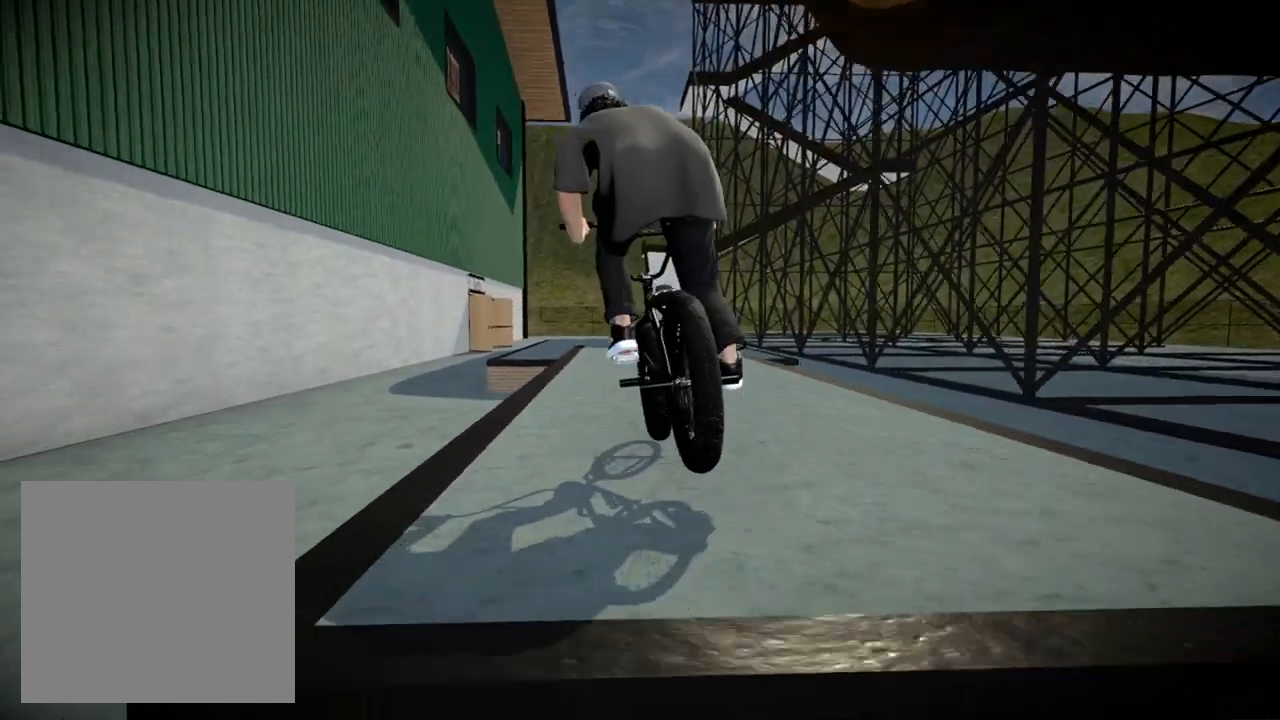
{"buttons": [], "left_stick": "center", "right_stick": "up", "events": [[150, "left_stick", "right"], [333, "left_stick", "center"]]}
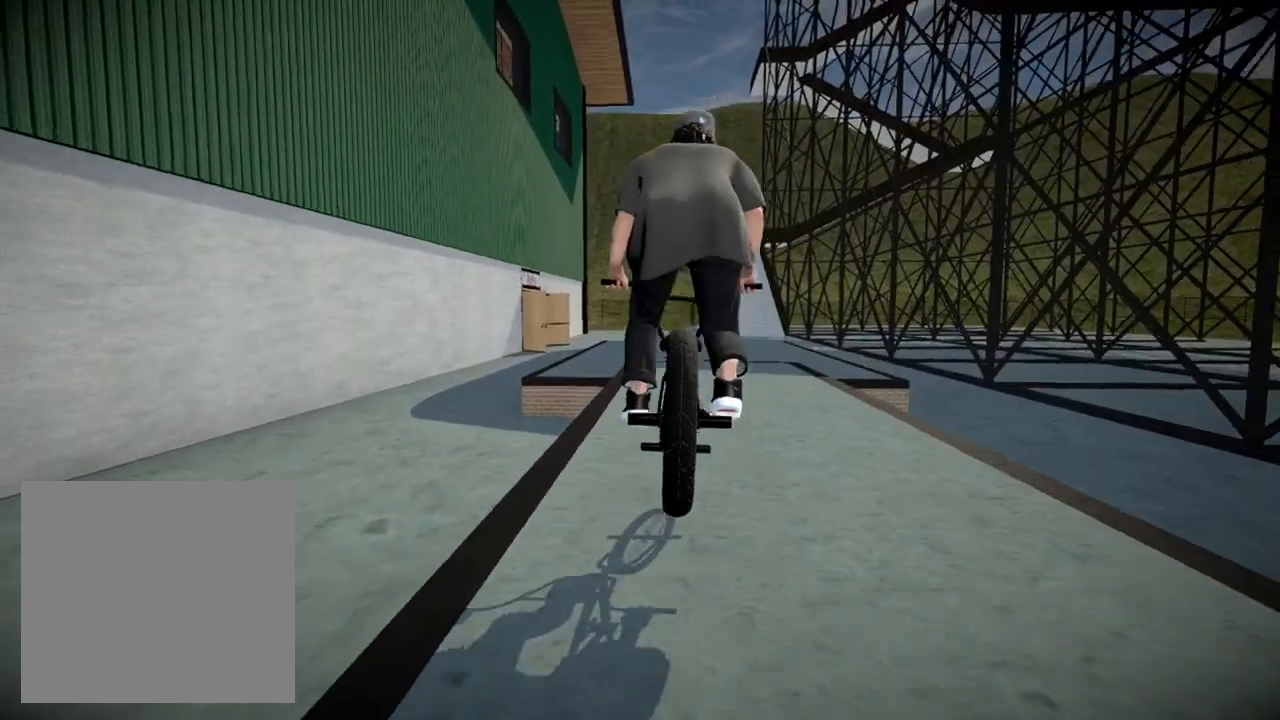
{"buttons": [], "left_stick": "center", "right_stick": "up", "events": []}
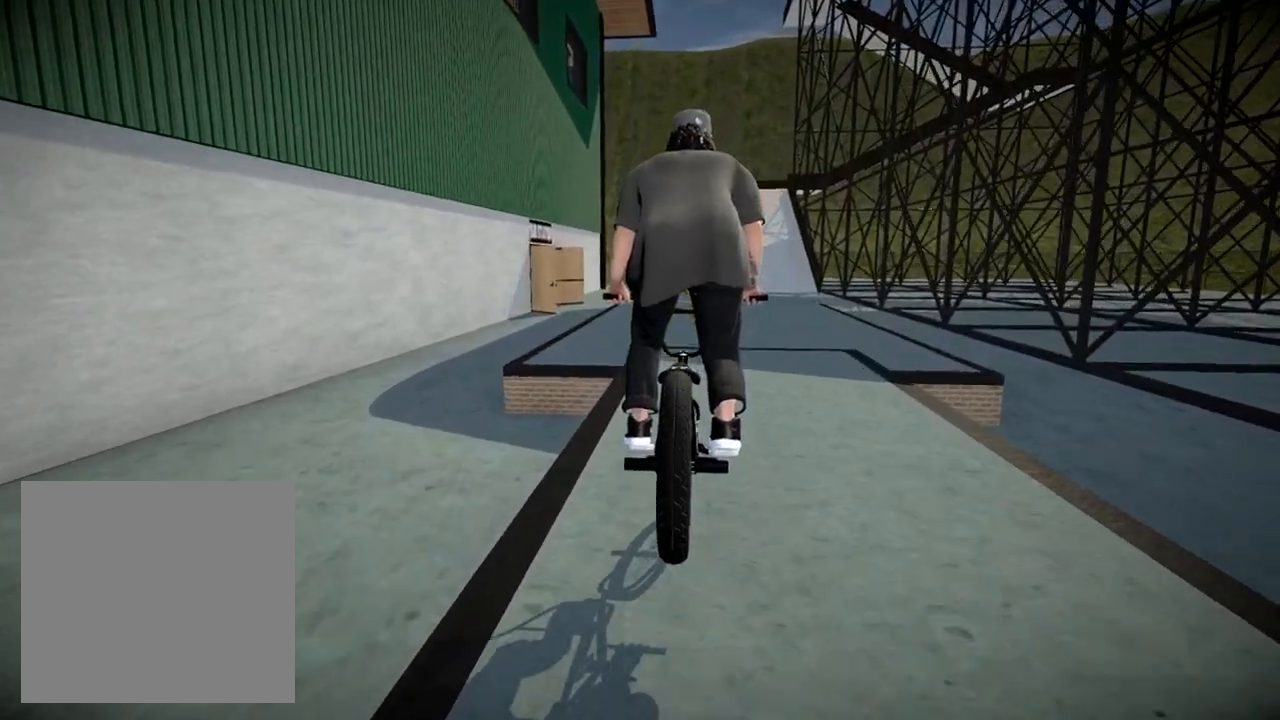
{"buttons": [], "left_stick": "center", "right_stick": "up", "events": []}
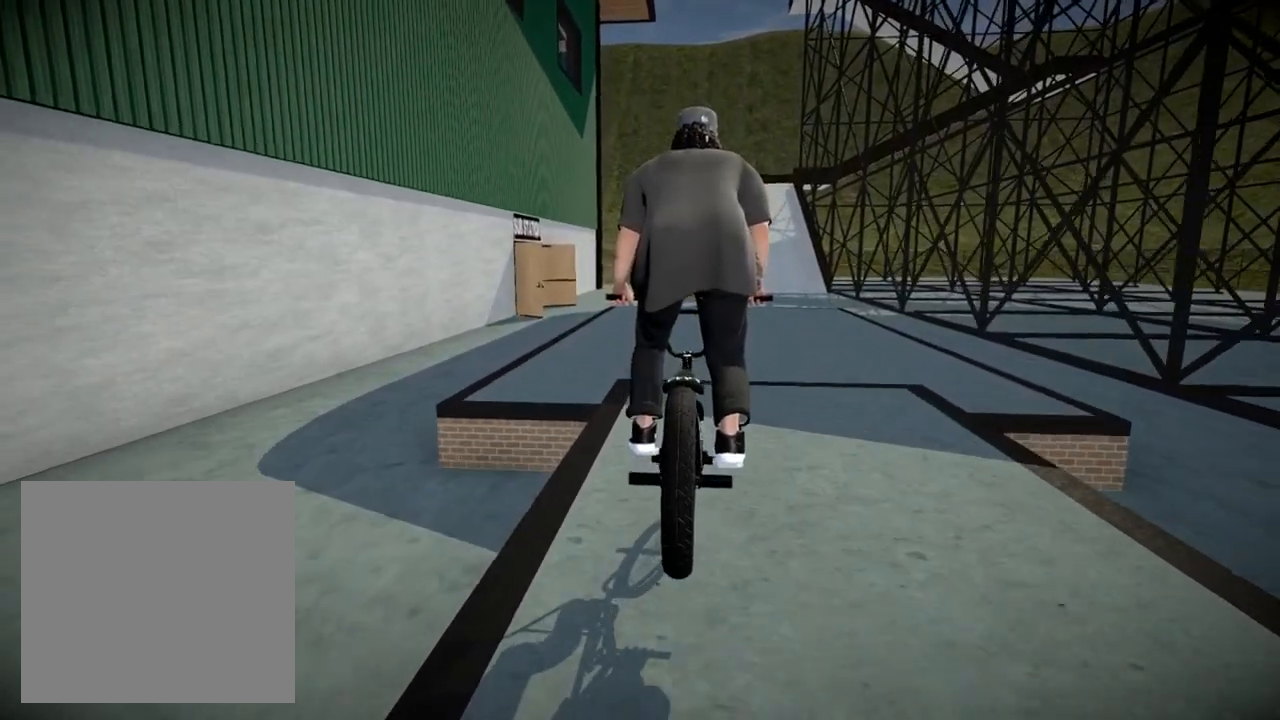
{"buttons": [], "left_stick": "right", "right_stick": "down", "events": [[234, "left_stick", "right"], [451, "right_stick", "down"]]}
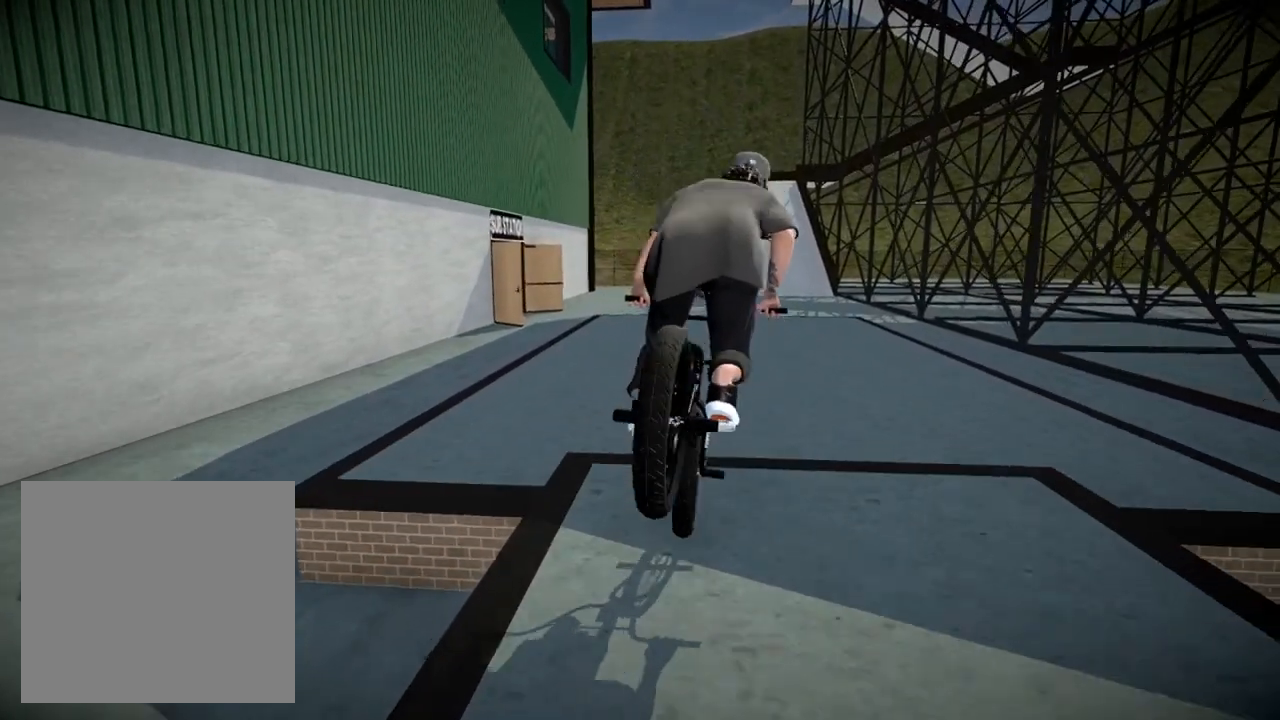
{"buttons": [], "left_stick": "center", "right_stick": "center", "events": [[116, "right_stick", "center"], [150, "left_stick", "center"]]}
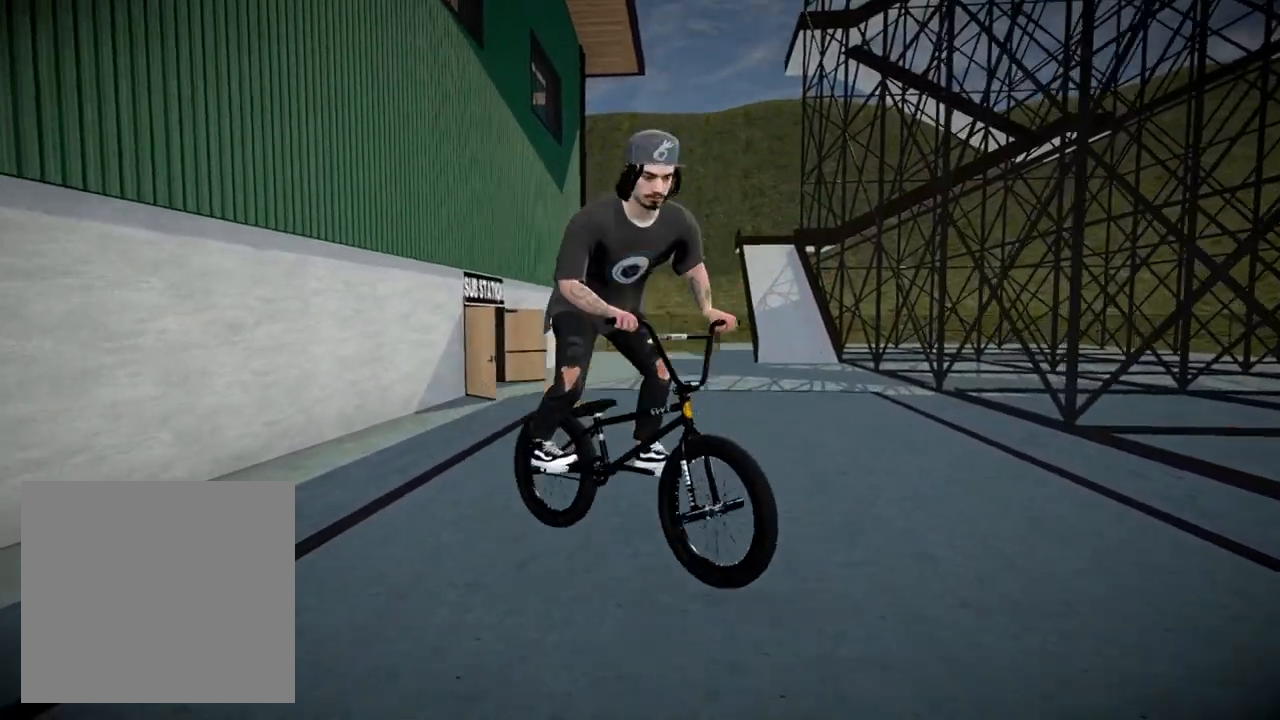
{"buttons": [], "left_stick": "down-right", "right_stick": "center", "events": [[67, "left_stick", "down-right"]]}
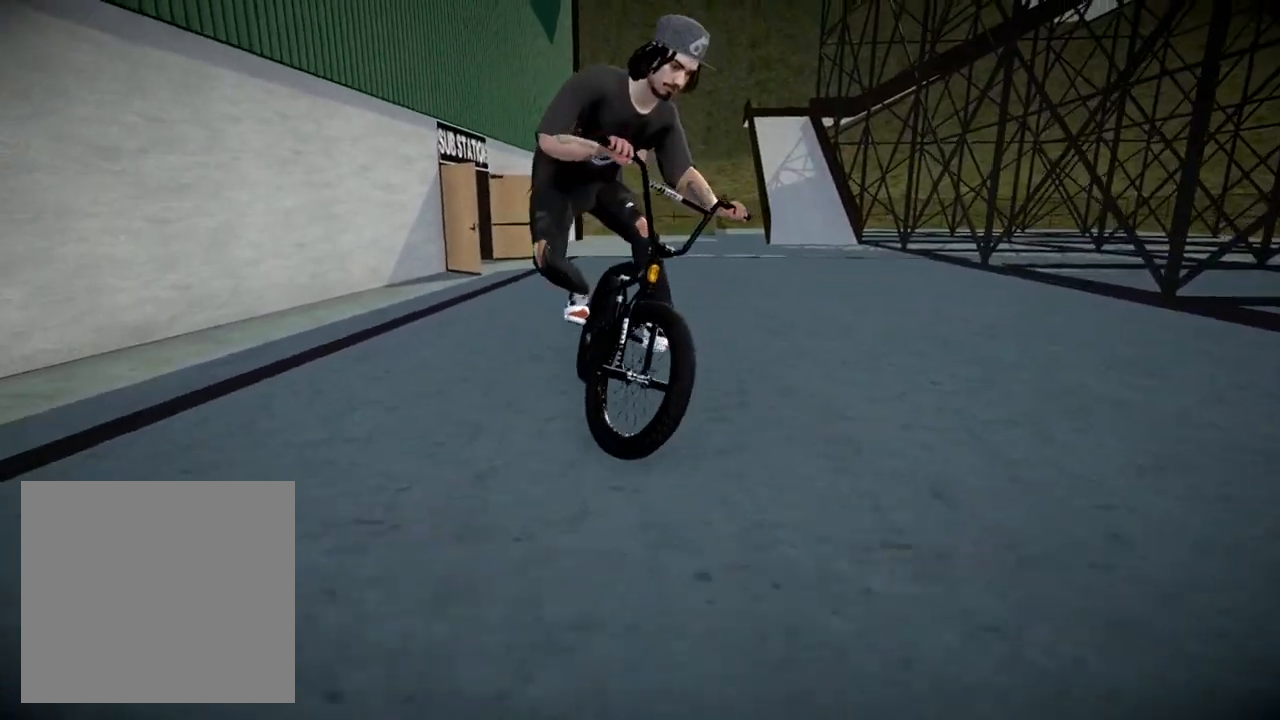
{"buttons": [], "left_stick": "center", "right_stick": "down", "events": [[116, "left_stick", "center"], [283, "left_stick", "left"], [433, "left_stick", "center"], [433, "right_stick", "down"]]}
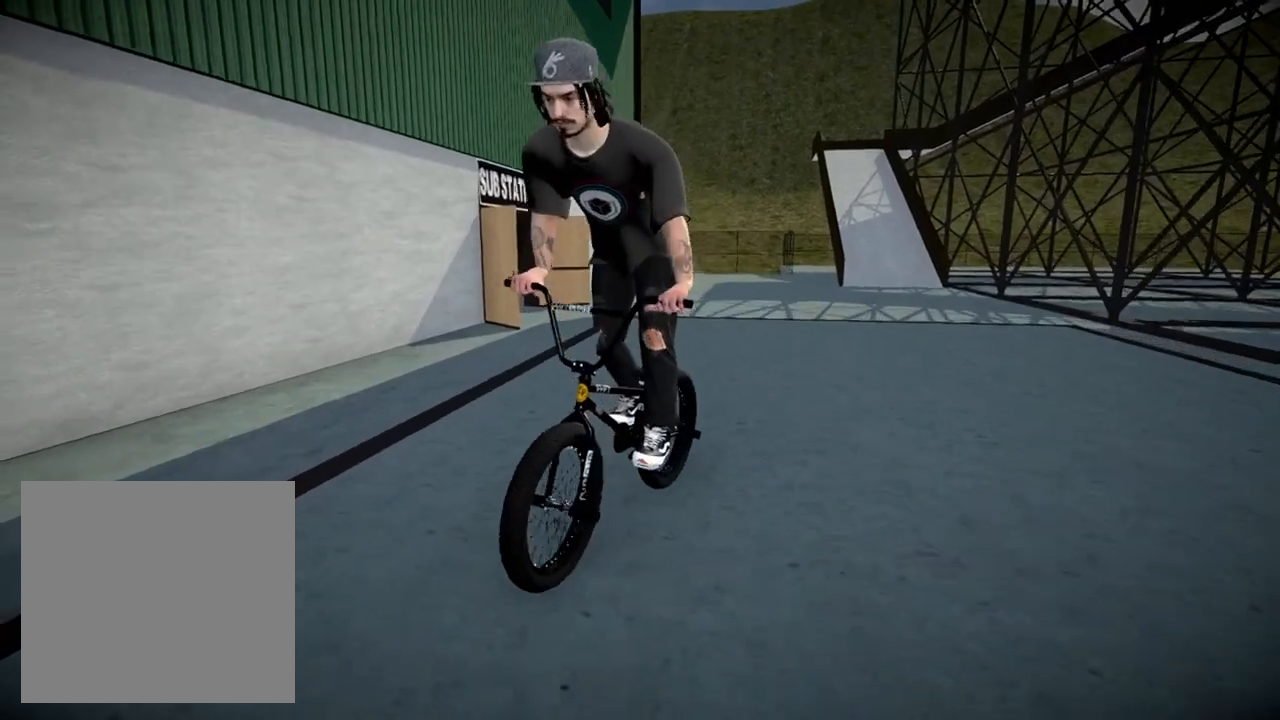
{"buttons": ["L1", "R1"], "left_stick": "center", "right_stick": "left", "events": [[150, "right_stick", "up"], [217, "right_stick", "center"], [417, "R1", "down"], [417, "right_stick", "left"], [434, "L1", "down"]]}
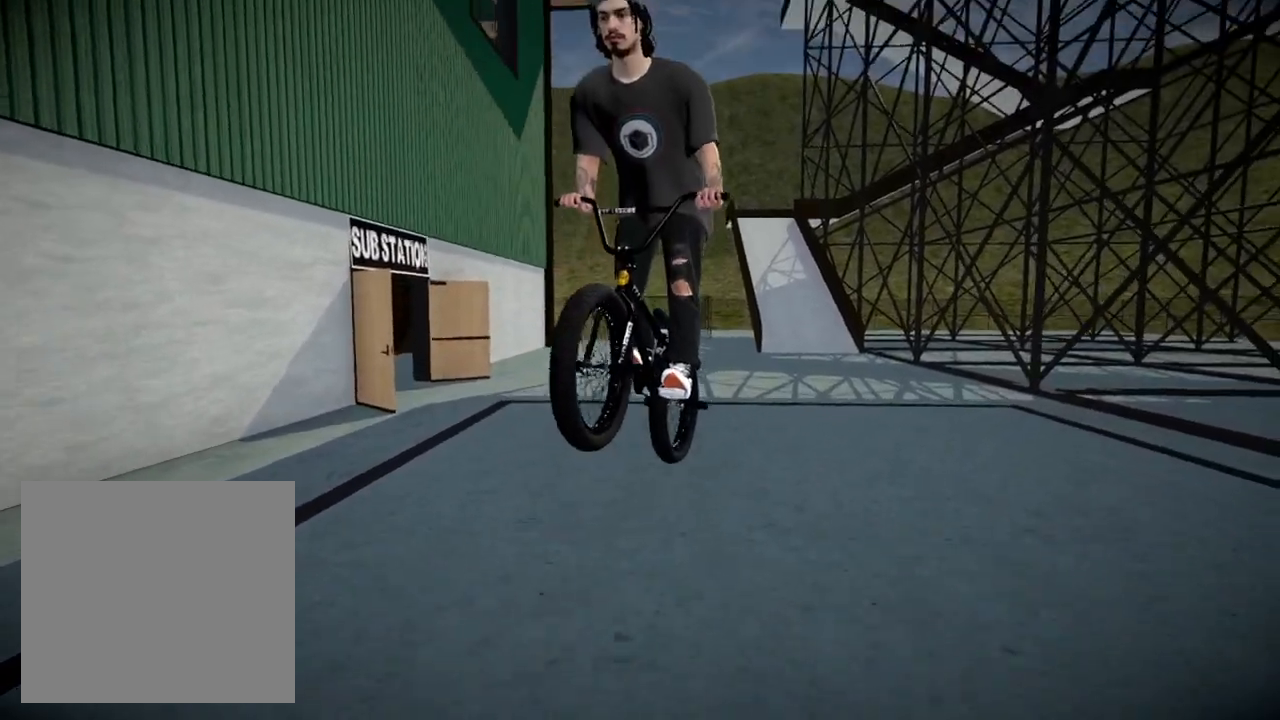
{"buttons": ["L1", "R1"], "left_stick": "center", "right_stick": "left", "events": []}
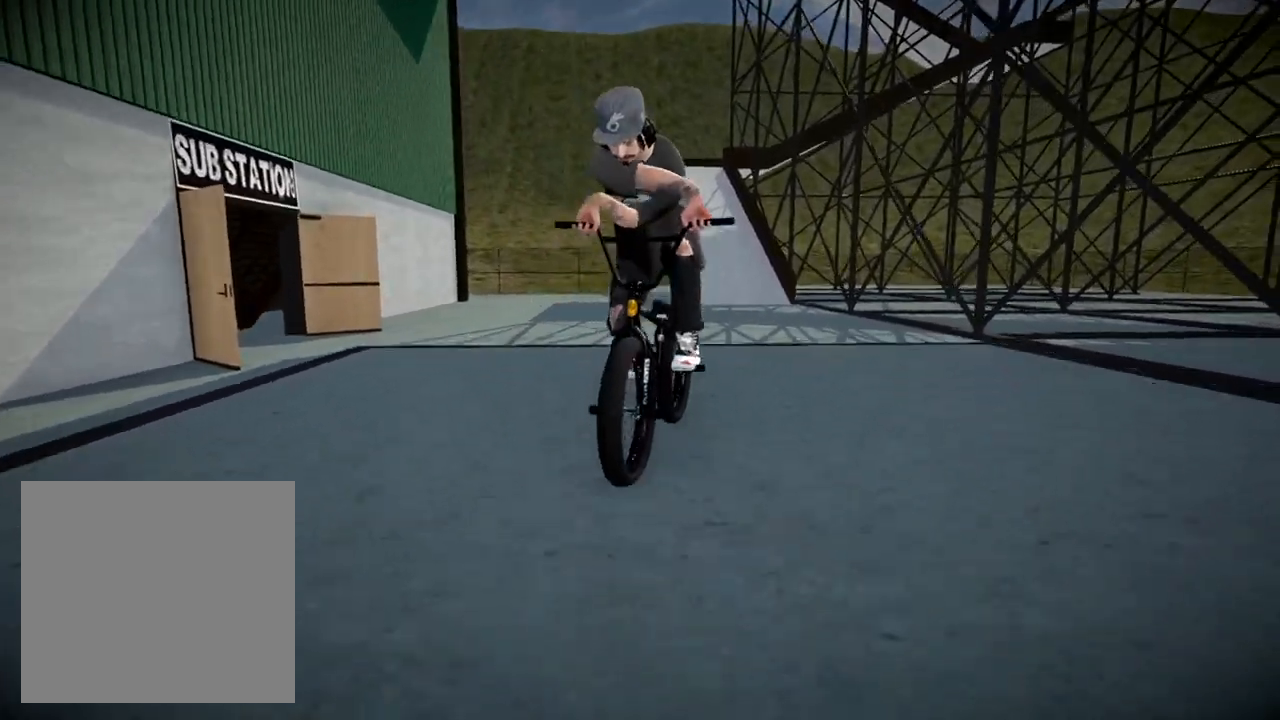
{"buttons": ["L1", "R1"], "left_stick": "left", "right_stick": "down", "events": [[84, "right_stick", "down"], [234, "left_stick", "left"]]}
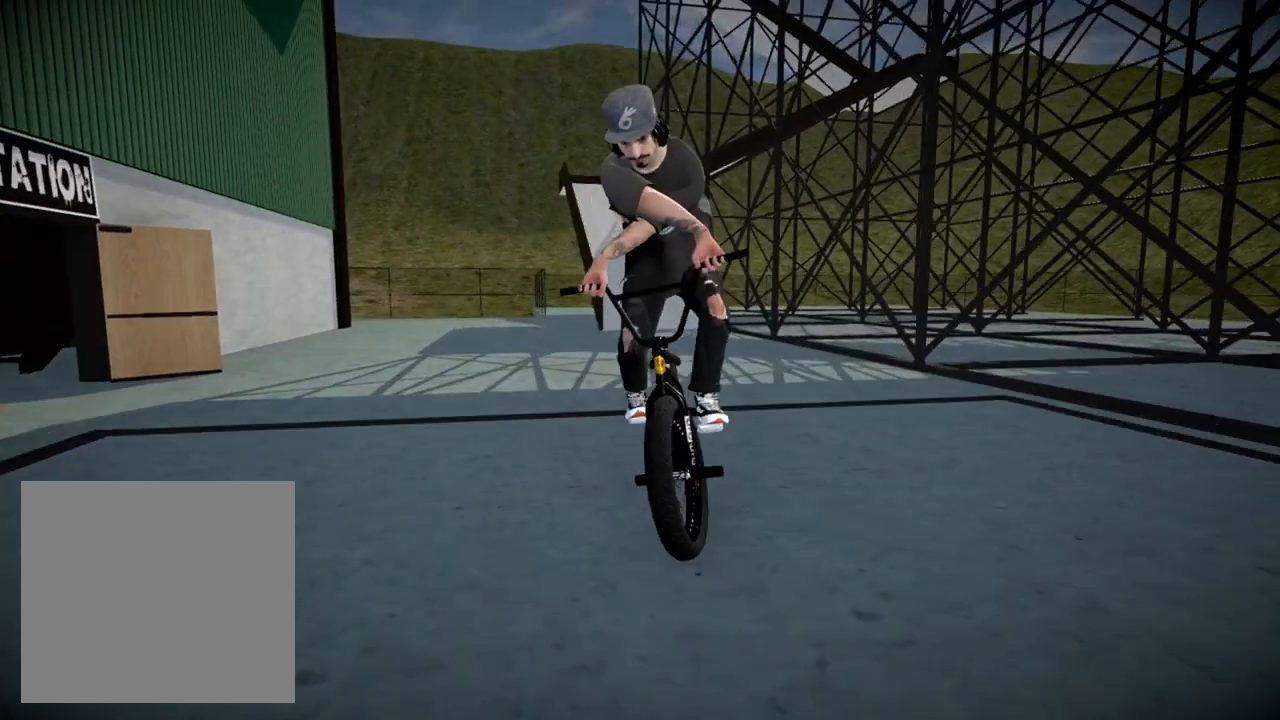
{"buttons": ["L2", "R2"], "left_stick": "left", "right_stick": "down-left", "events": [[16, "left_stick", "center"], [83, "left_stick", "left"], [283, "L1", "up"], [283, "R1", "up"], [317, "right_stick", "up"], [400, "L2", "down"], [417, "R2", "down"], [417, "right_stick", "down-left"]]}